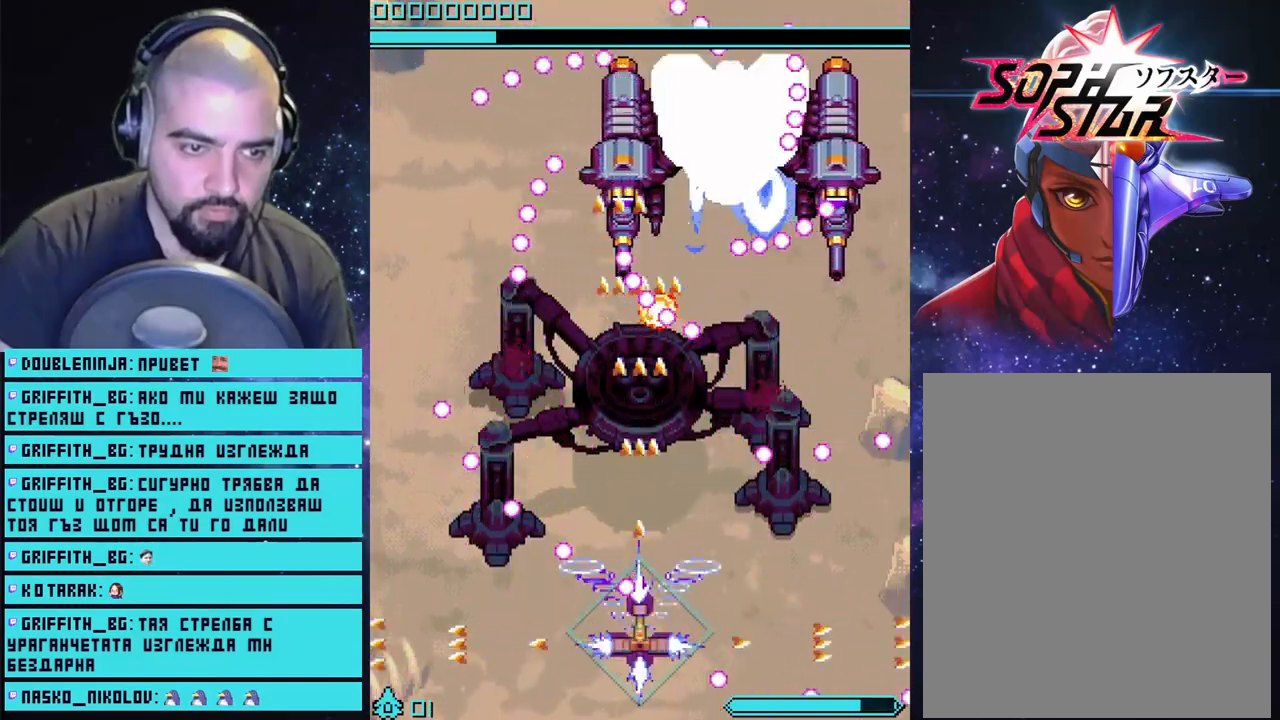
Gameplay with a controller (PlayStation layout); each line is a JSON object with the inputs held at the frame after it. "events" lists button and stick changes between this image and that frame as [ms after this image, input, new state], when the widget could be followed in between.
{"buttons": ["CROSS"], "left_stick": "center", "right_stick": "center", "events": [[50, "left_stick", "down-right"], [233, "left_stick", "center"]]}
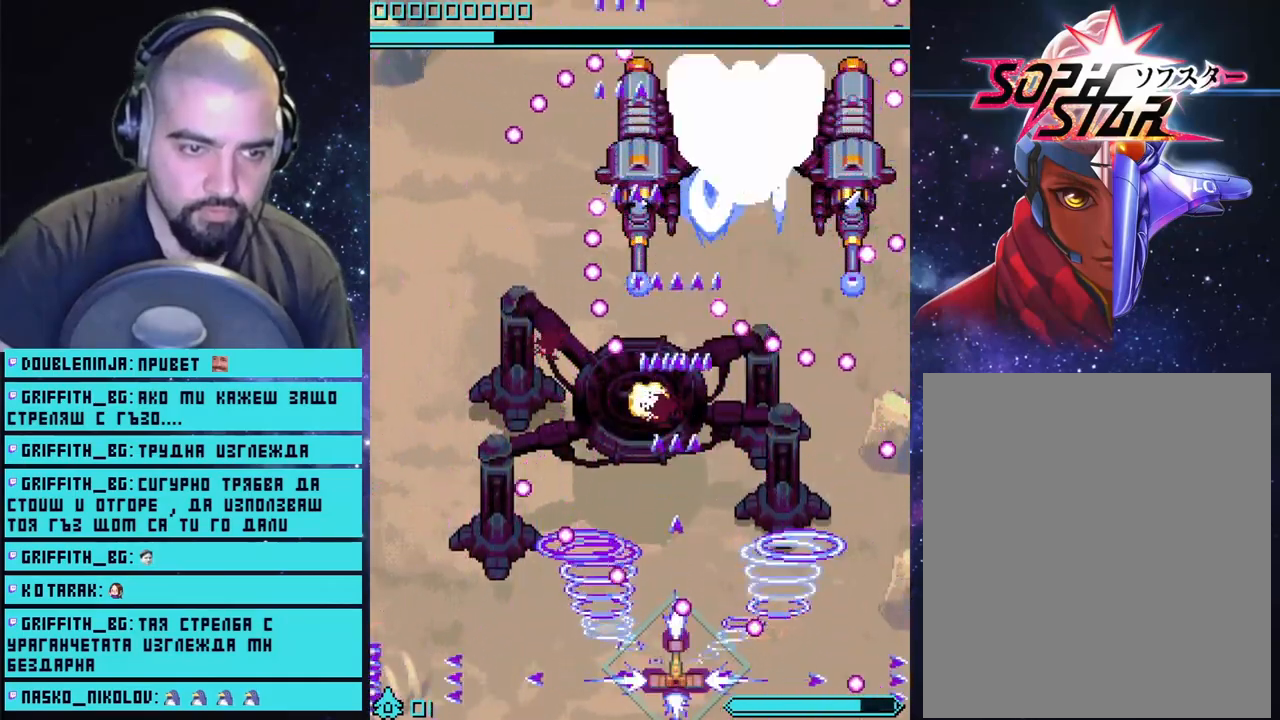
{"buttons": ["CROSS"], "left_stick": "center", "right_stick": "center", "events": [[183, "left_stick", "right"], [317, "left_stick", "center"]]}
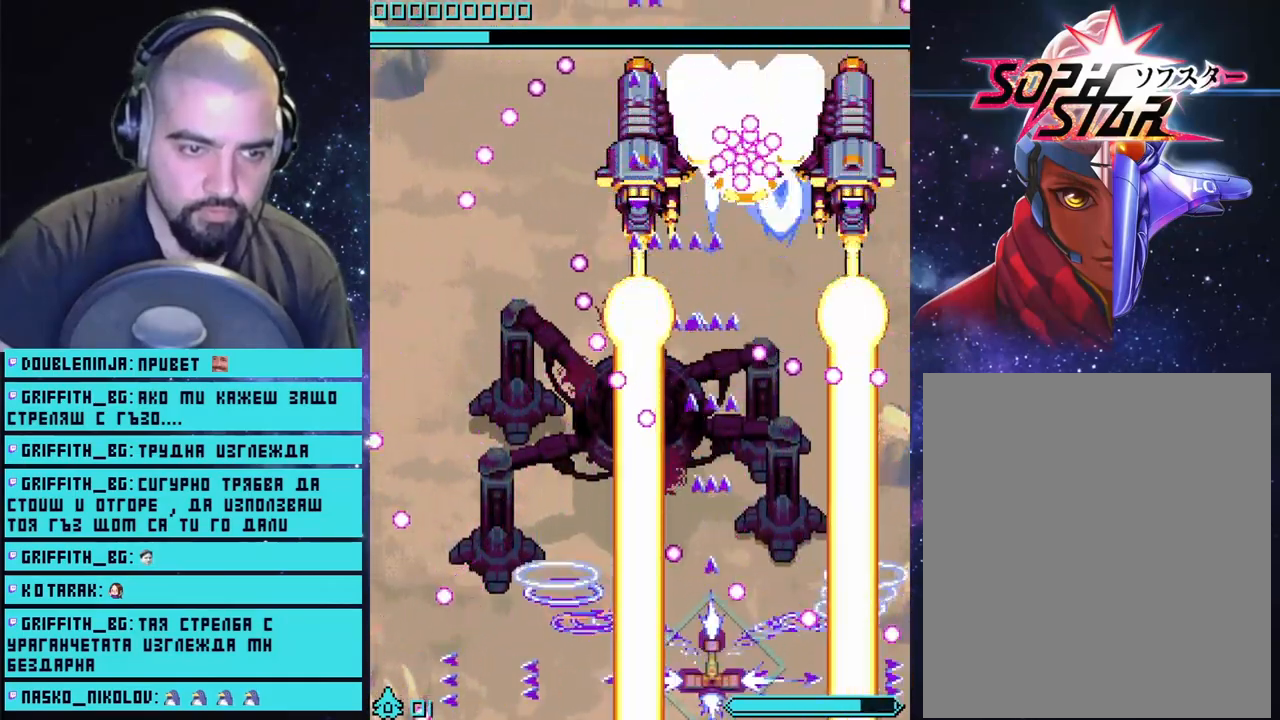
{"buttons": ["CROSS"], "left_stick": "center", "right_stick": "center", "events": [[383, "left_stick", "right"], [500, "left_stick", "center"]]}
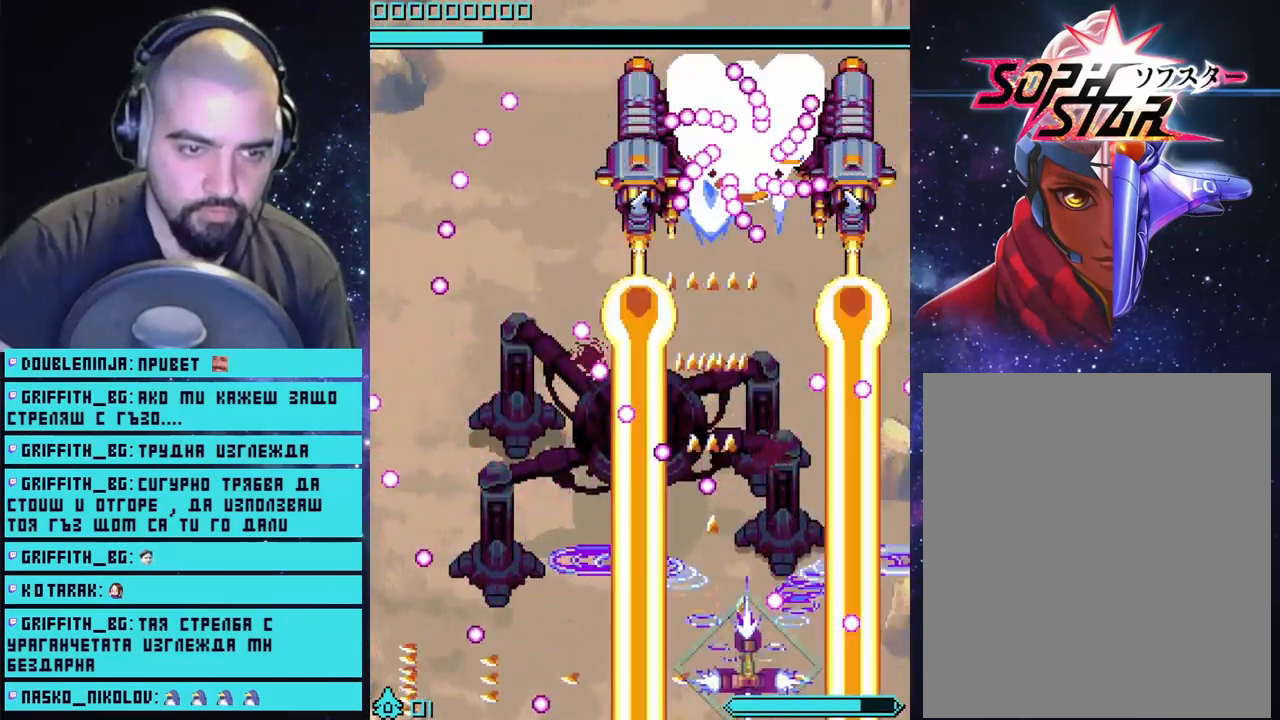
{"buttons": ["CROSS"], "left_stick": "center", "right_stick": "center", "events": []}
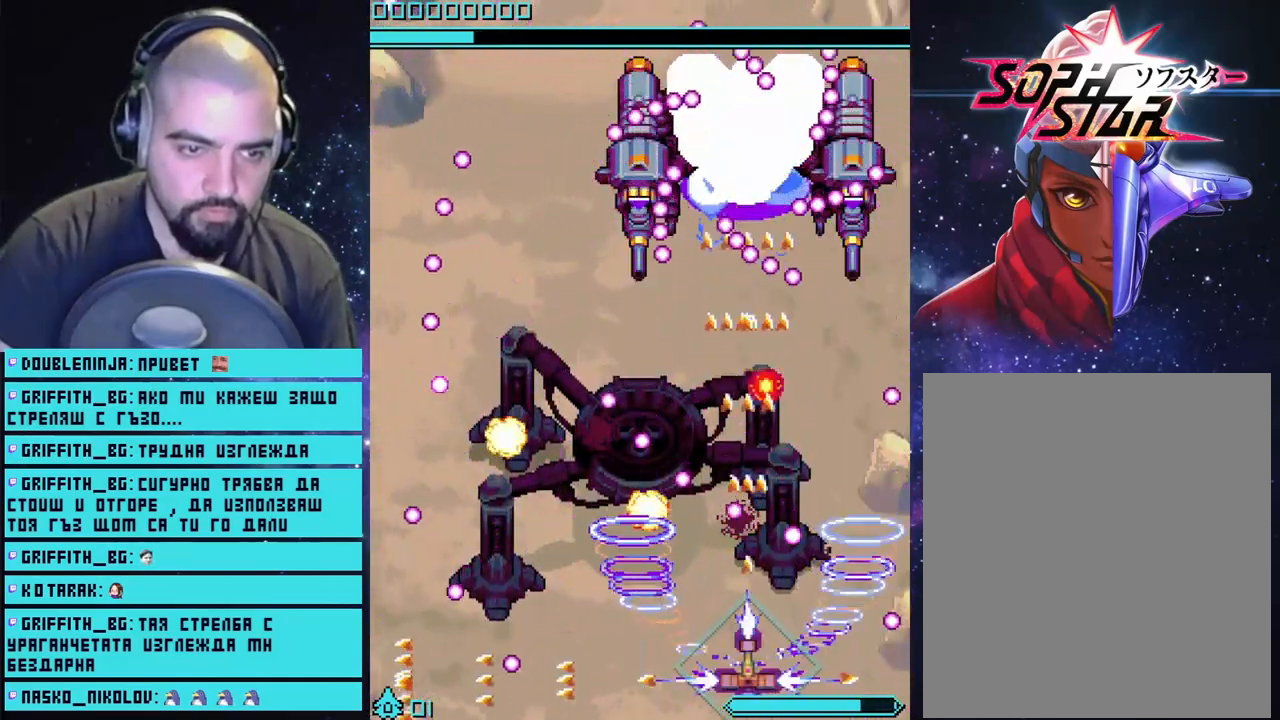
{"buttons": ["CROSS"], "left_stick": "center", "right_stick": "center", "events": [[217, "left_stick", "right"], [333, "left_stick", "center"]]}
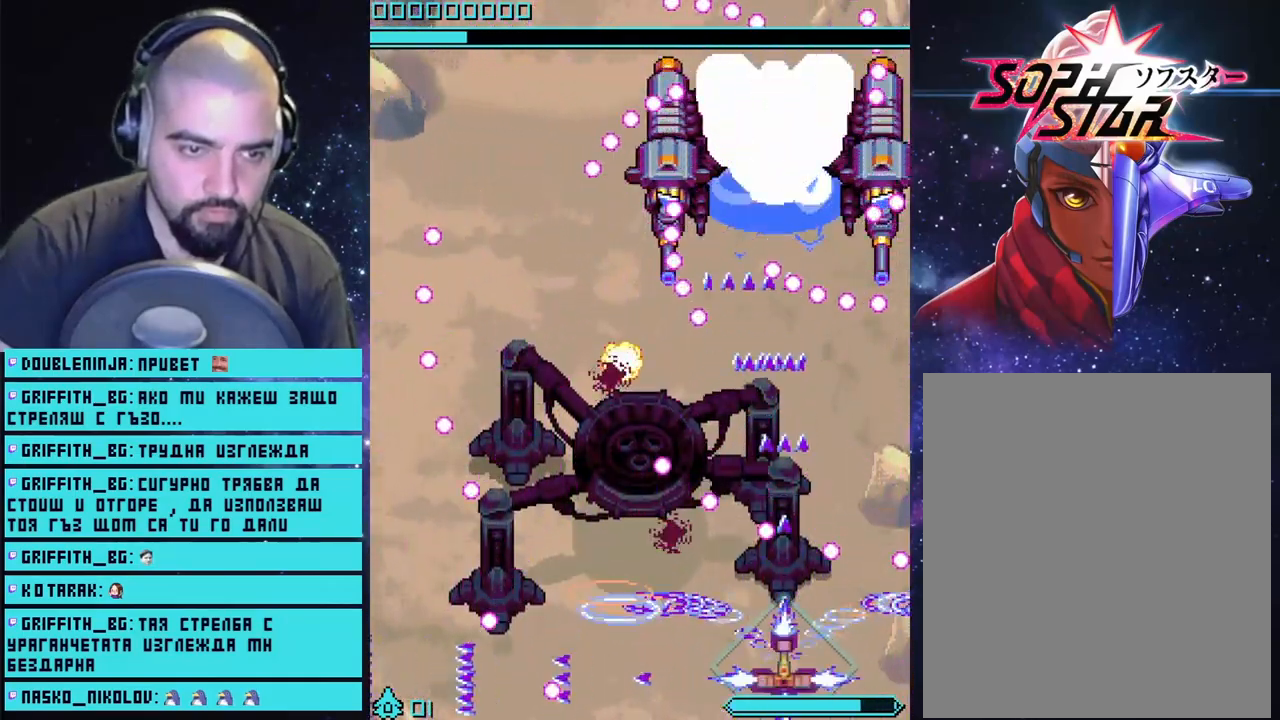
{"buttons": ["CROSS"], "left_stick": "center", "right_stick": "center", "events": [[350, "left_stick", "right"], [500, "left_stick", "center"]]}
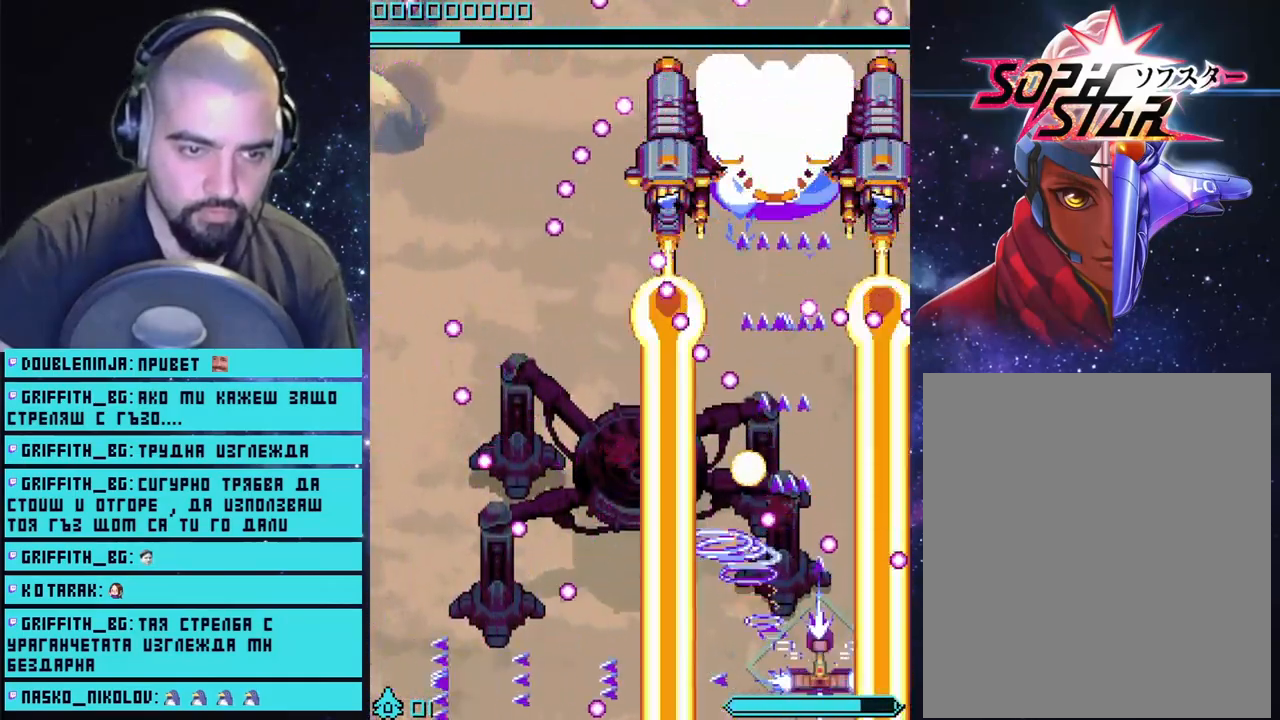
{"buttons": ["CROSS"], "left_stick": "left", "right_stick": "center", "events": [[467, "left_stick", "left"]]}
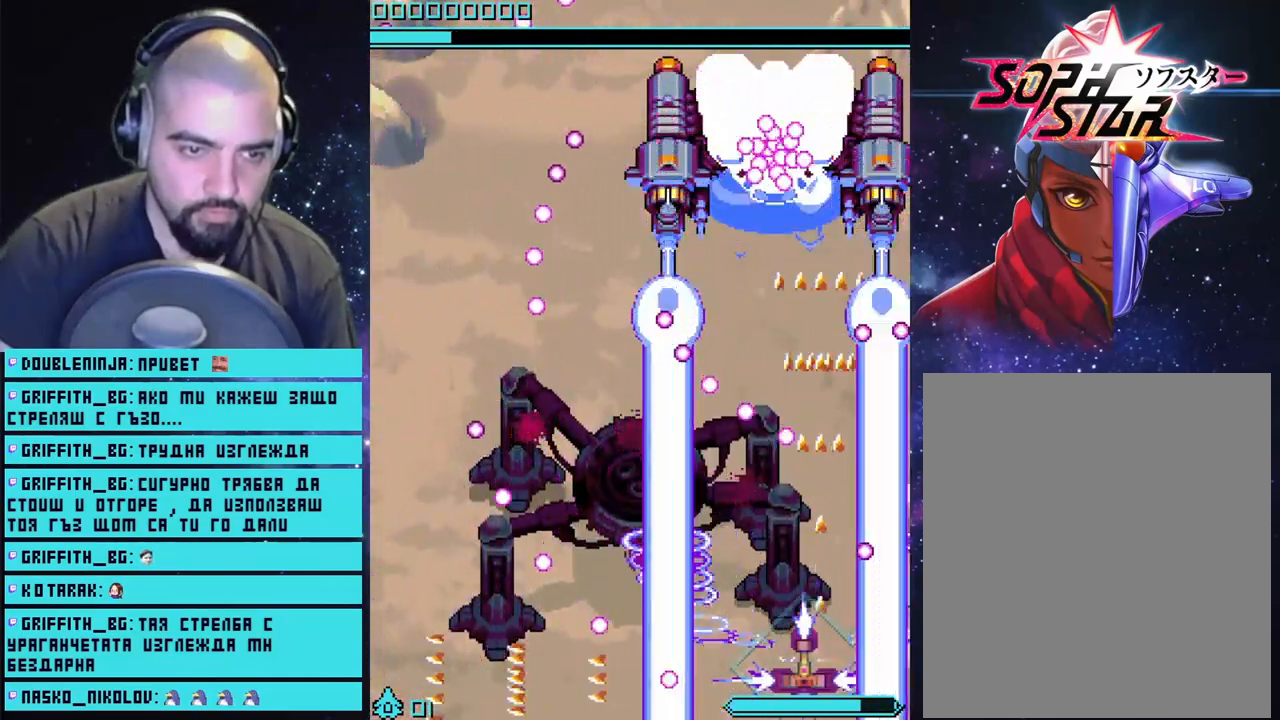
{"buttons": ["CROSS"], "left_stick": "center", "right_stick": "center", "events": [[83, "left_stick", "center"]]}
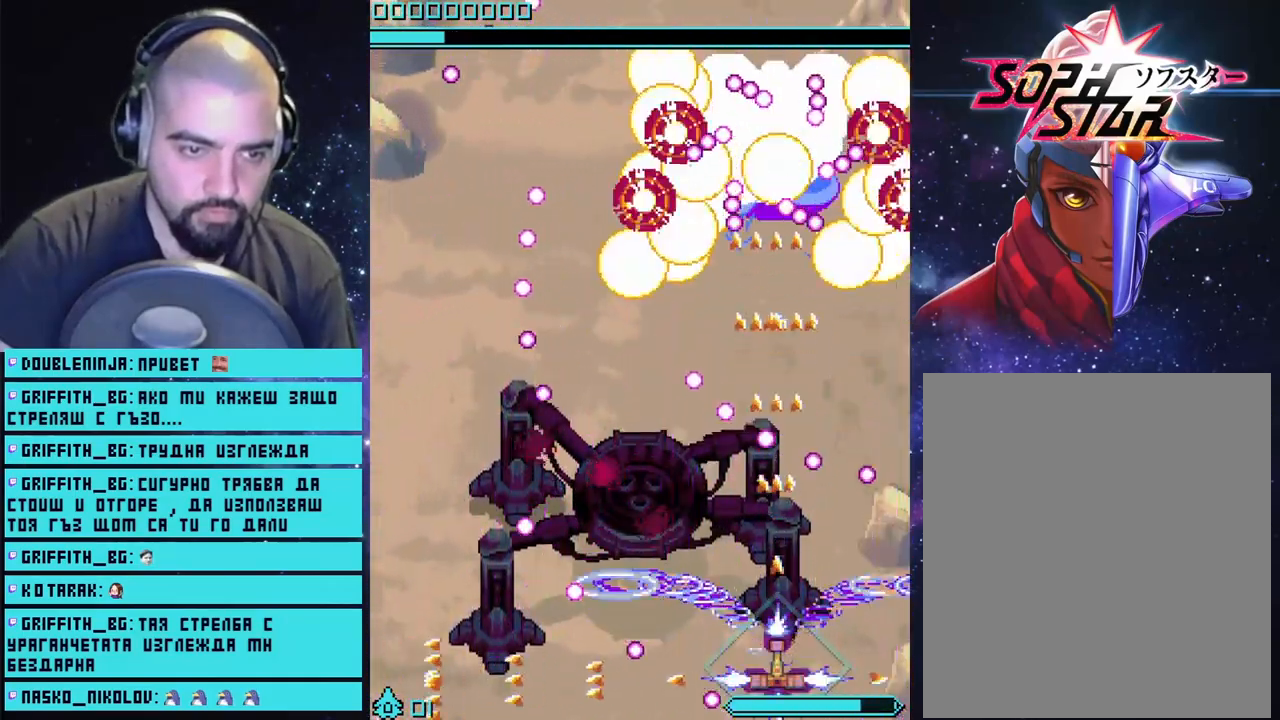
{"buttons": ["CROSS"], "left_stick": "center", "right_stick": "center", "events": [[183, "left_stick", "left"], [283, "left_stick", "center"]]}
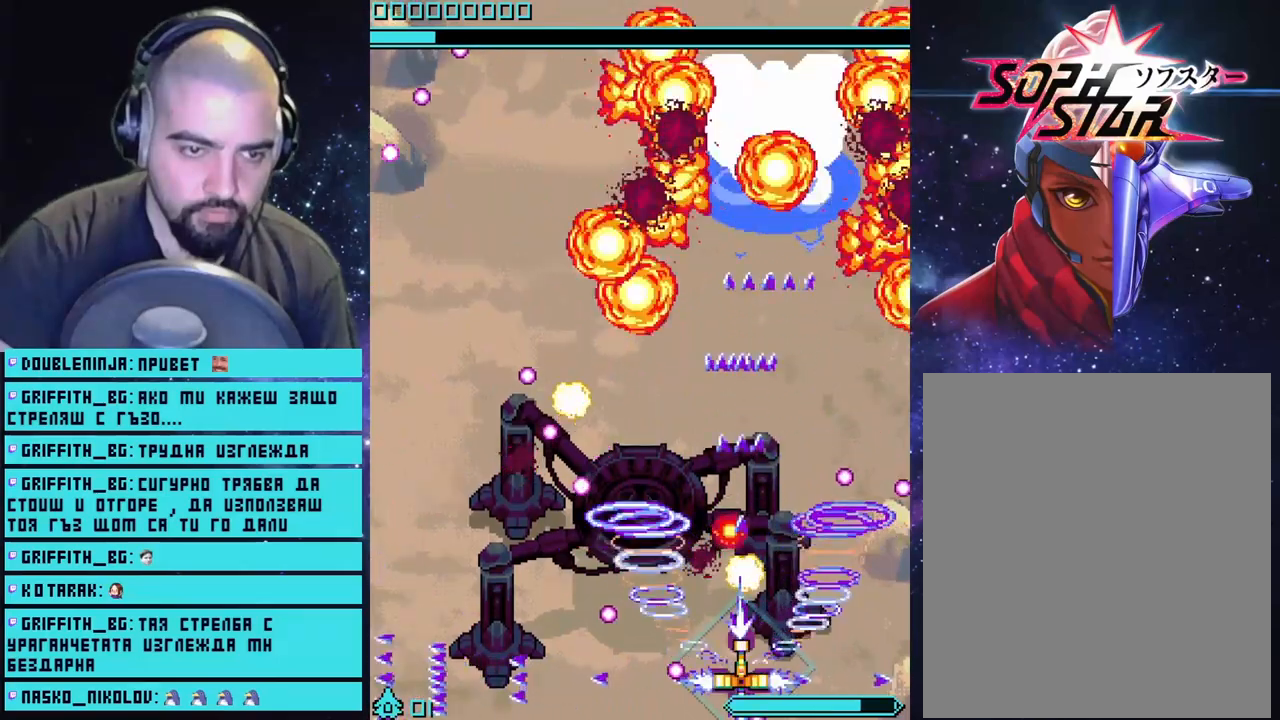
{"buttons": ["CROSS"], "left_stick": "center", "right_stick": "center", "events": [[367, "left_stick", "left"], [467, "left_stick", "center"]]}
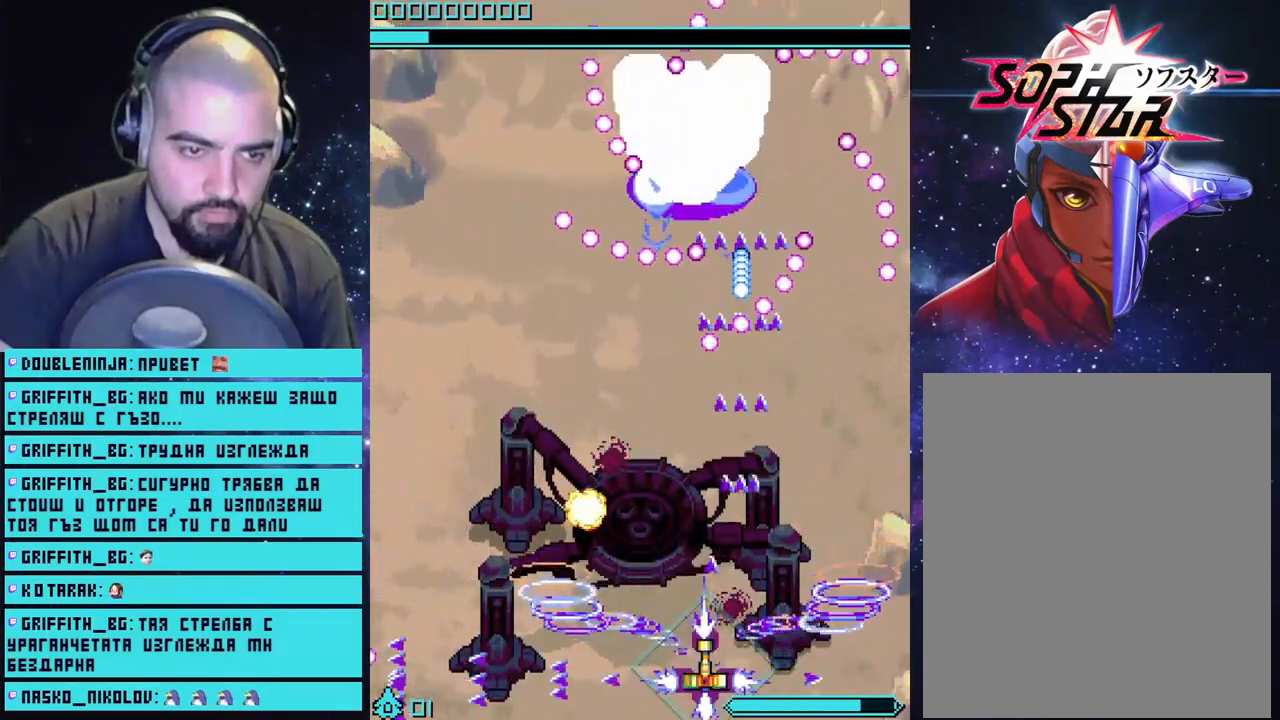
{"buttons": ["CROSS"], "left_stick": "left", "right_stick": "center", "events": [[467, "left_stick", "left"]]}
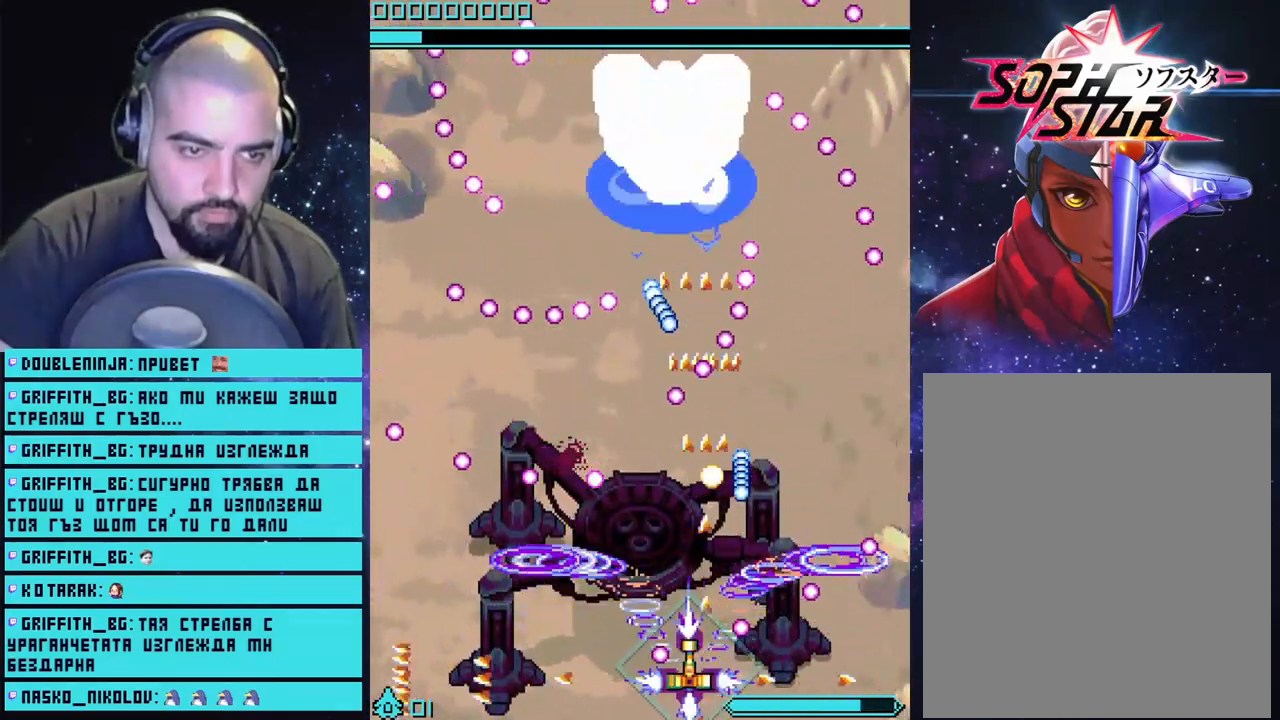
{"buttons": ["CROSS"], "left_stick": "center", "right_stick": "center", "events": [[117, "left_stick", "center"]]}
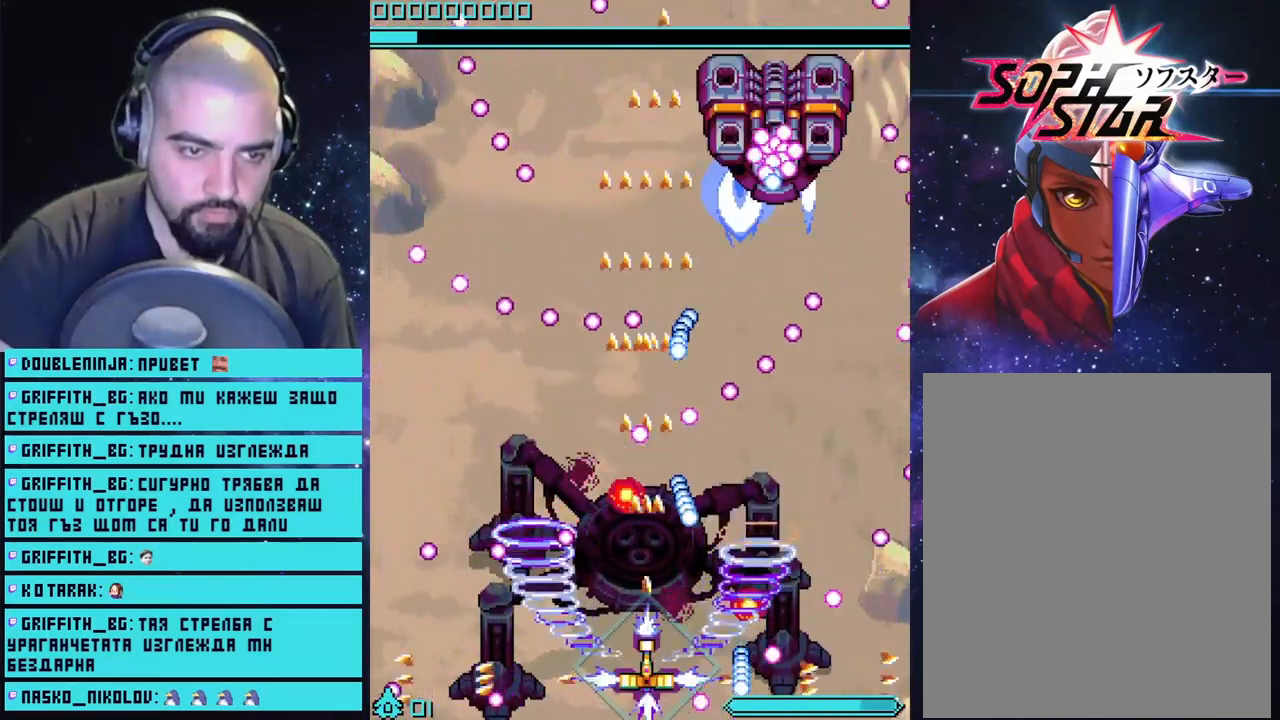
{"buttons": ["CROSS"], "left_stick": "center", "right_stick": "center", "events": [[33, "left_stick", "left"], [167, "left_stick", "center"]]}
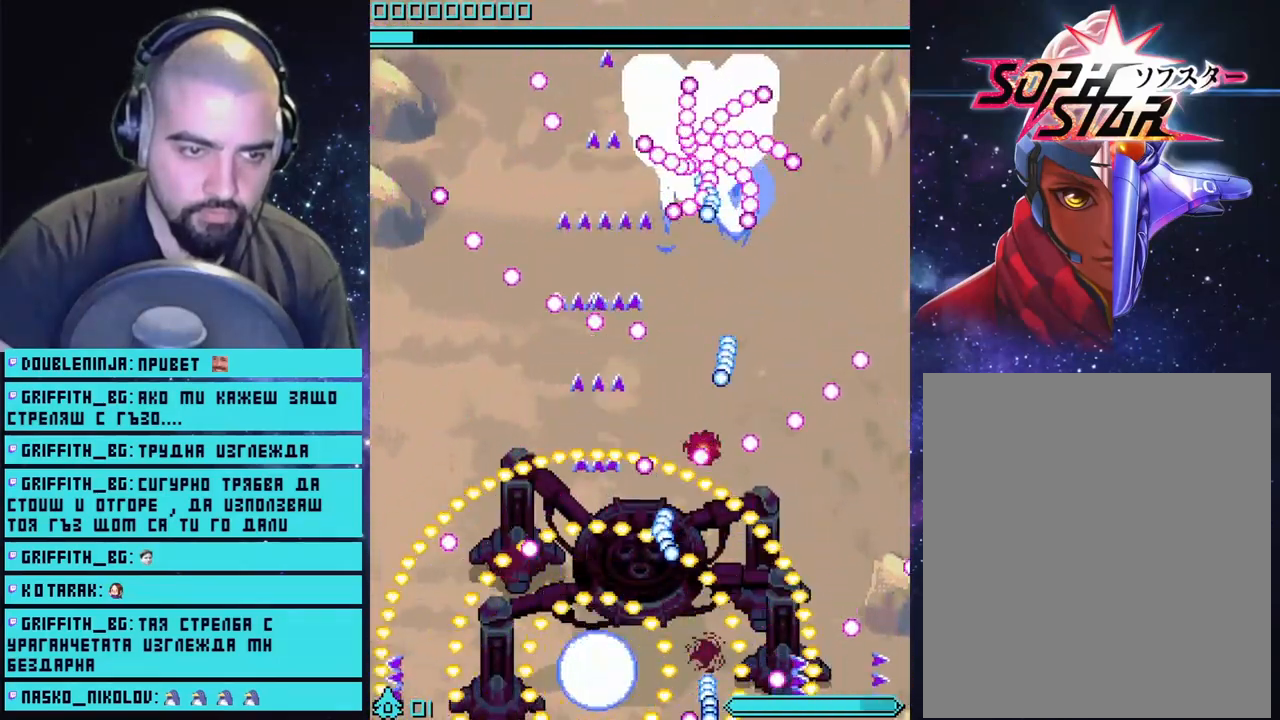
{"buttons": ["CROSS"], "left_stick": "center", "right_stick": "center", "events": []}
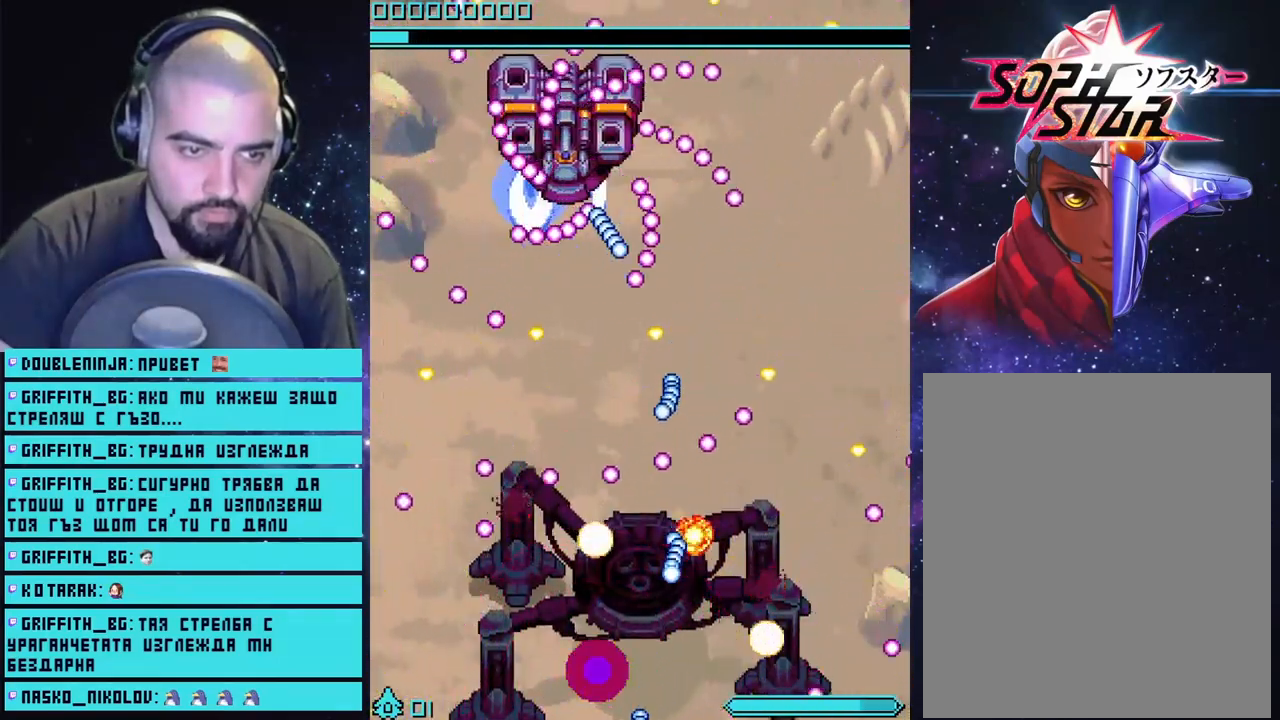
{"buttons": ["CROSS"], "left_stick": "center", "right_stick": "center", "events": []}
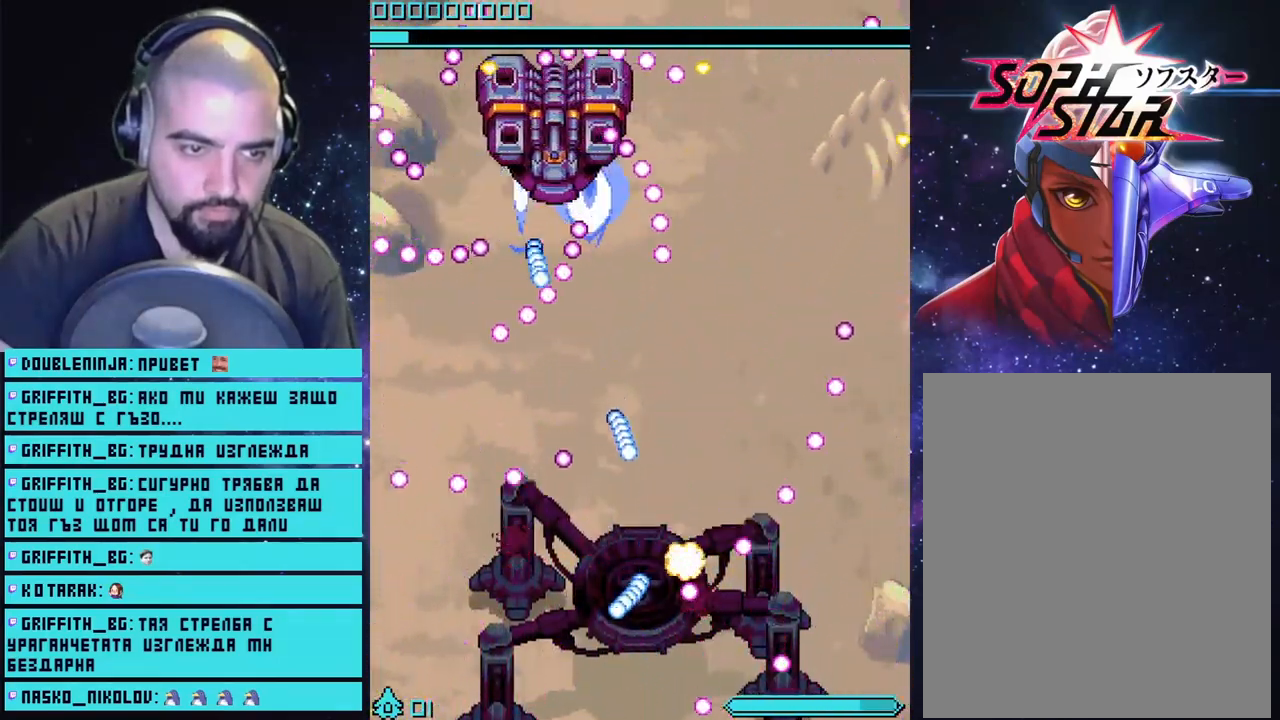
{"buttons": ["CROSS"], "left_stick": "center", "right_stick": "center", "events": []}
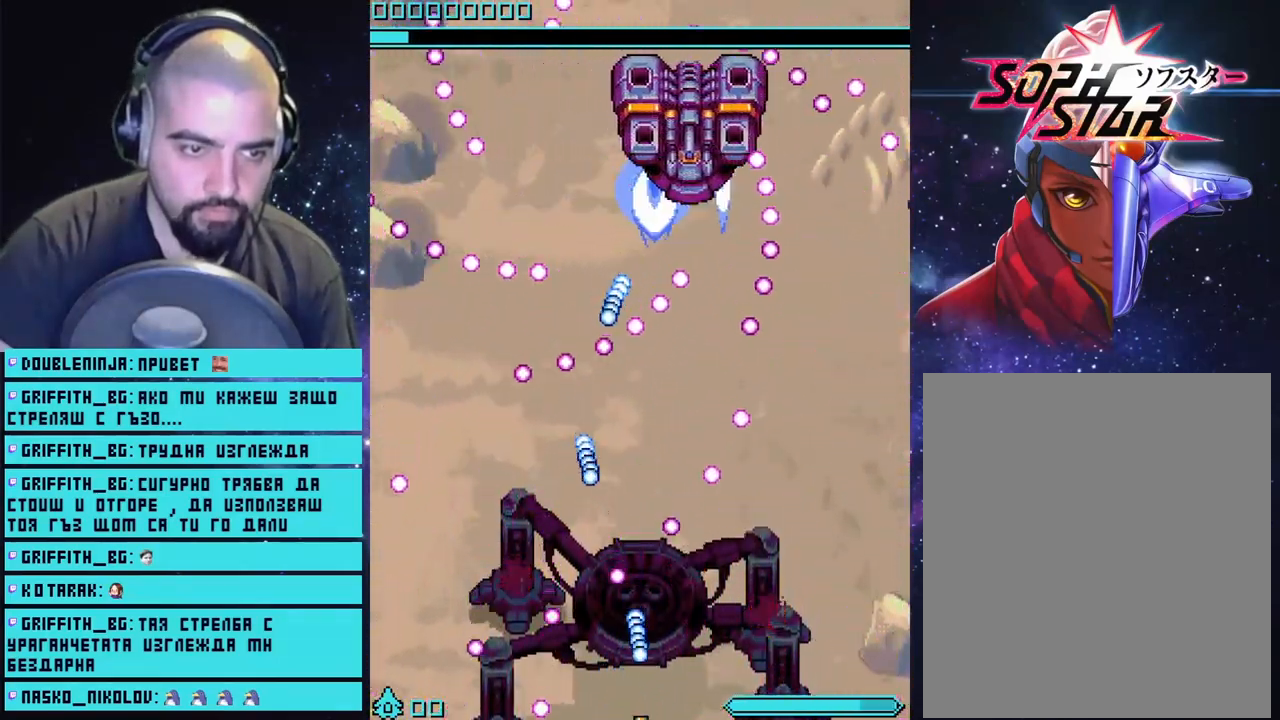
{"buttons": ["CROSS"], "left_stick": "right", "right_stick": "center", "events": [[500, "left_stick", "right"]]}
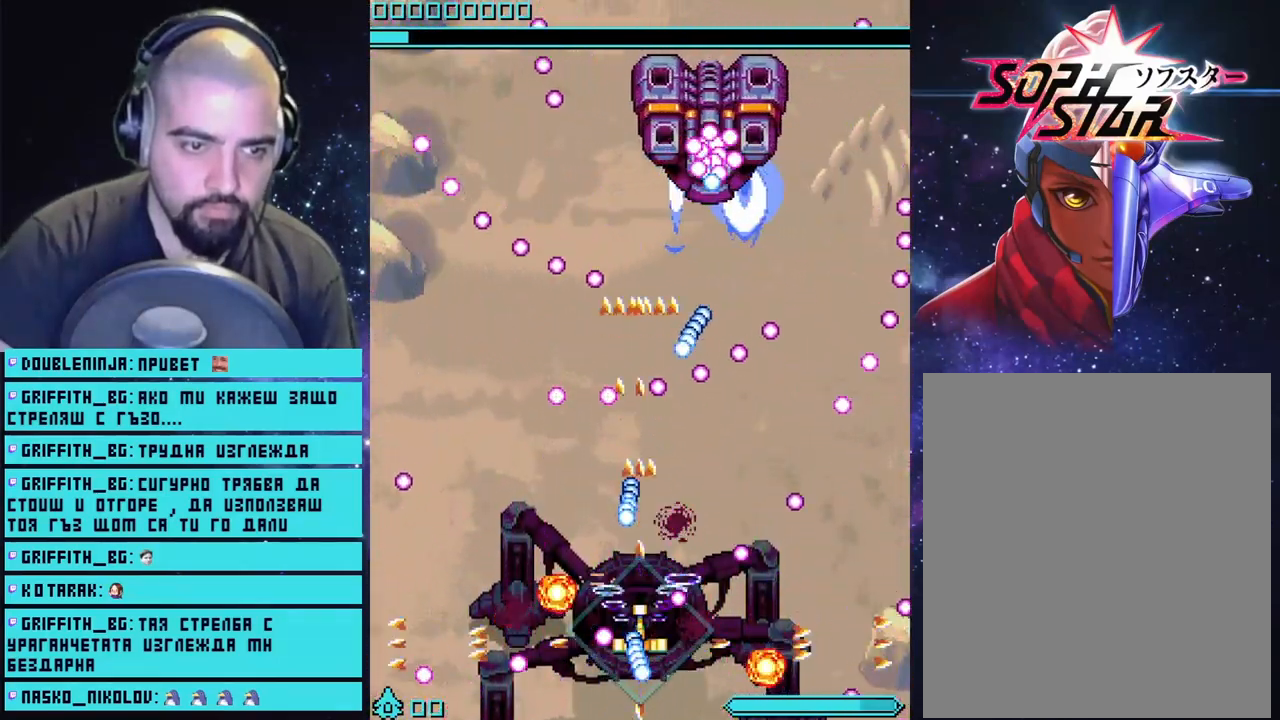
{"buttons": ["CROSS"], "left_stick": "center", "right_stick": "center", "events": [[117, "left_stick", "center"]]}
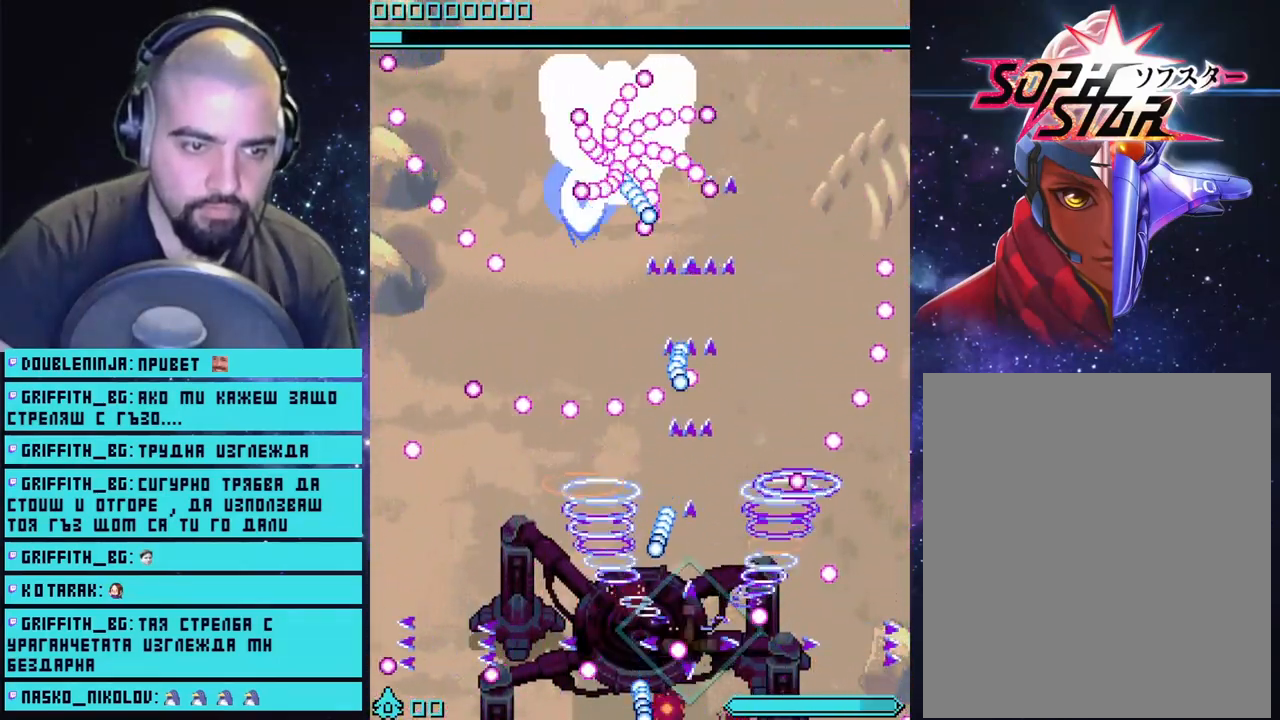
{"buttons": ["CROSS"], "left_stick": "center", "right_stick": "center", "events": [[133, "left_stick", "right"], [250, "left_stick", "center"]]}
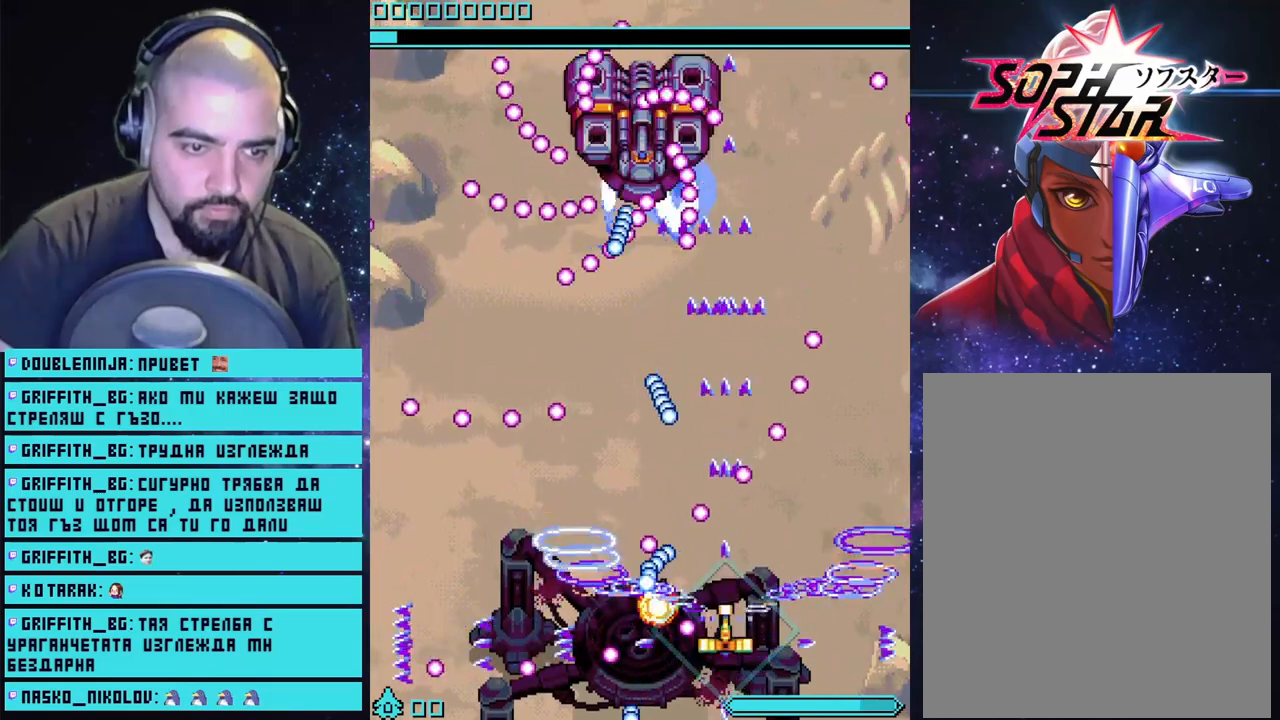
{"buttons": ["CROSS"], "left_stick": "center", "right_stick": "center", "events": [[217, "left_stick", "right"], [350, "left_stick", "center"]]}
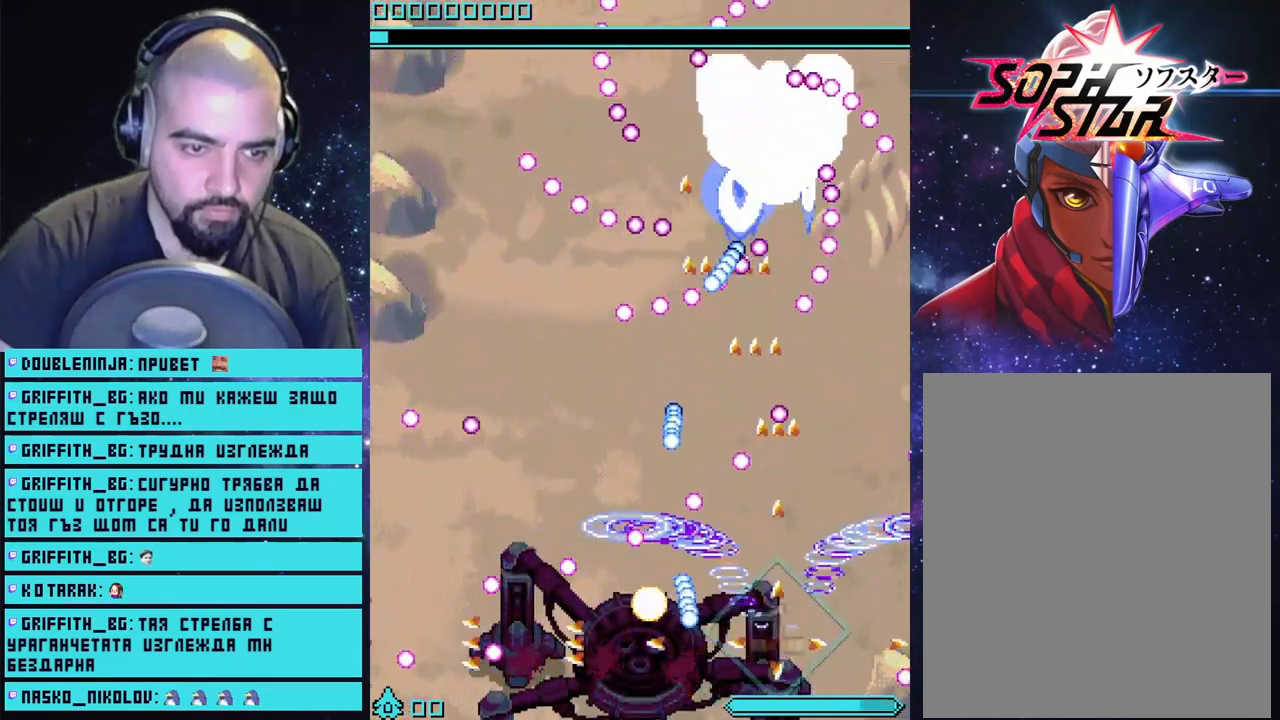
{"buttons": ["CROSS"], "left_stick": "center", "right_stick": "center", "events": [[300, "left_stick", "right"], [383, "left_stick", "center"]]}
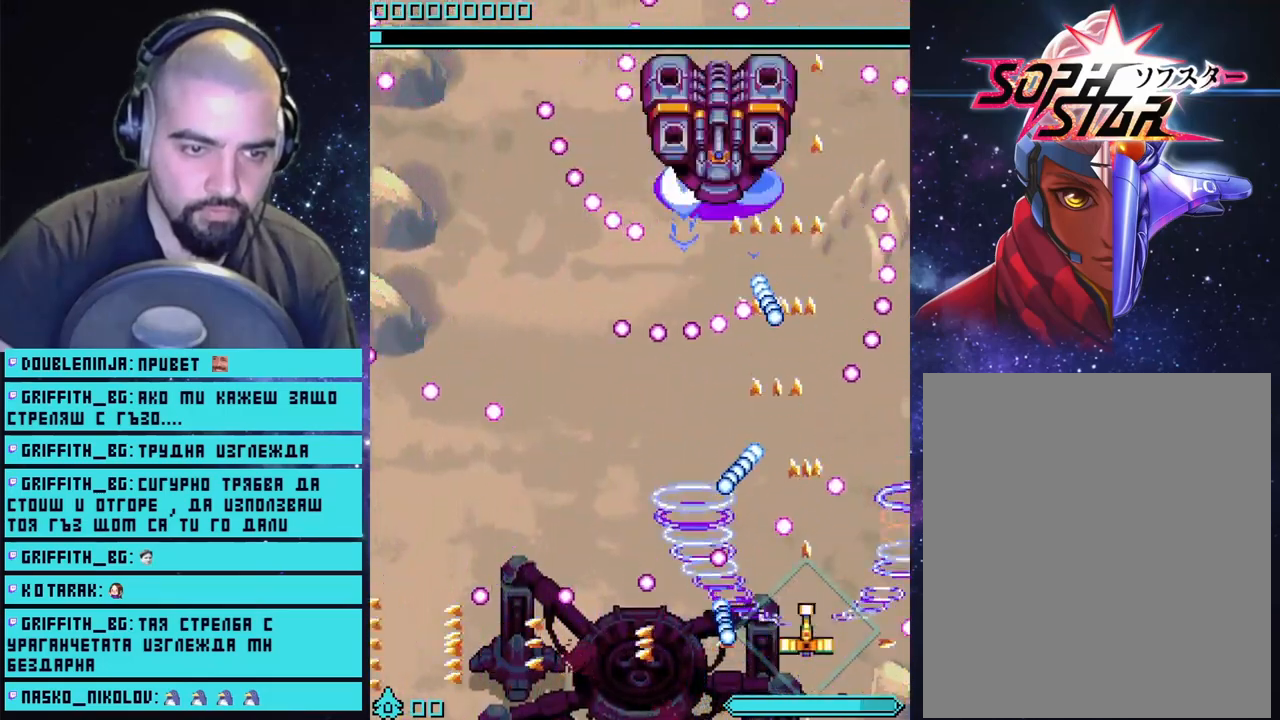
{"buttons": ["CROSS"], "left_stick": "center", "right_stick": "center", "events": [[267, "left_stick", "right"], [450, "left_stick", "center"]]}
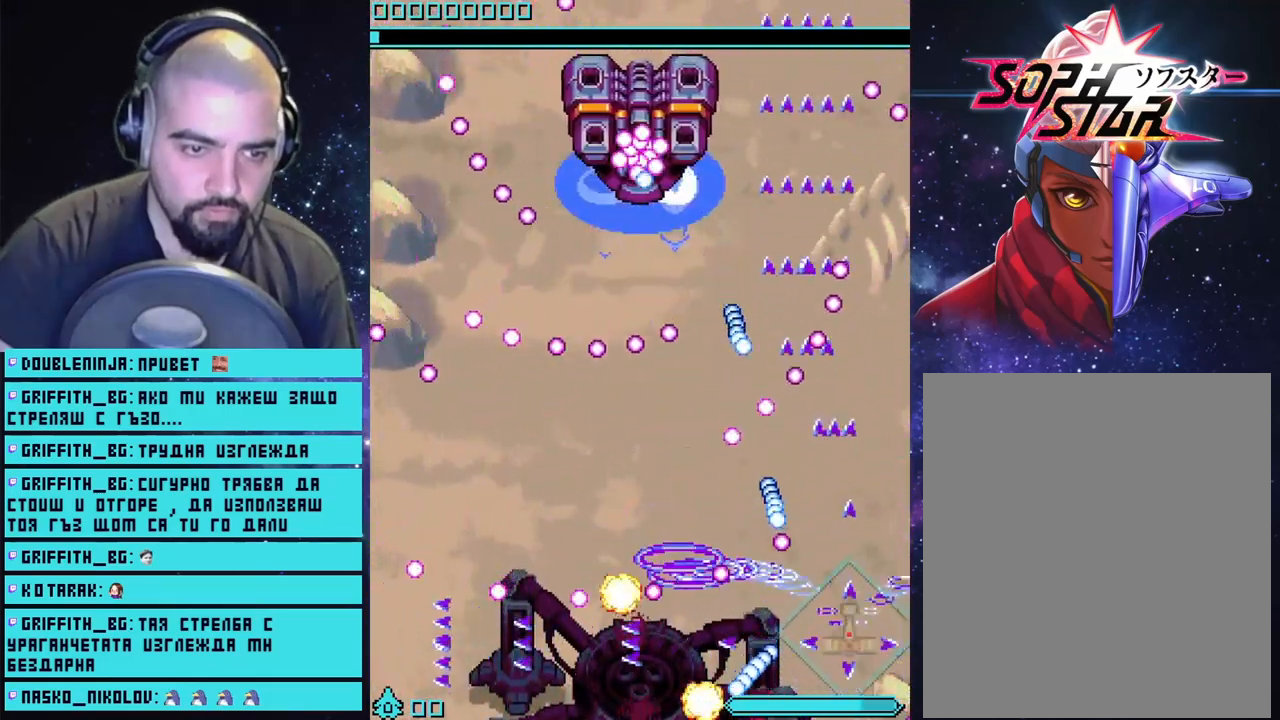
{"buttons": ["CROSS", "CIRCLE"], "left_stick": "center", "right_stick": "center", "events": [[367, "left_stick", "up"], [467, "CIRCLE", "down"], [467, "left_stick", "center"]]}
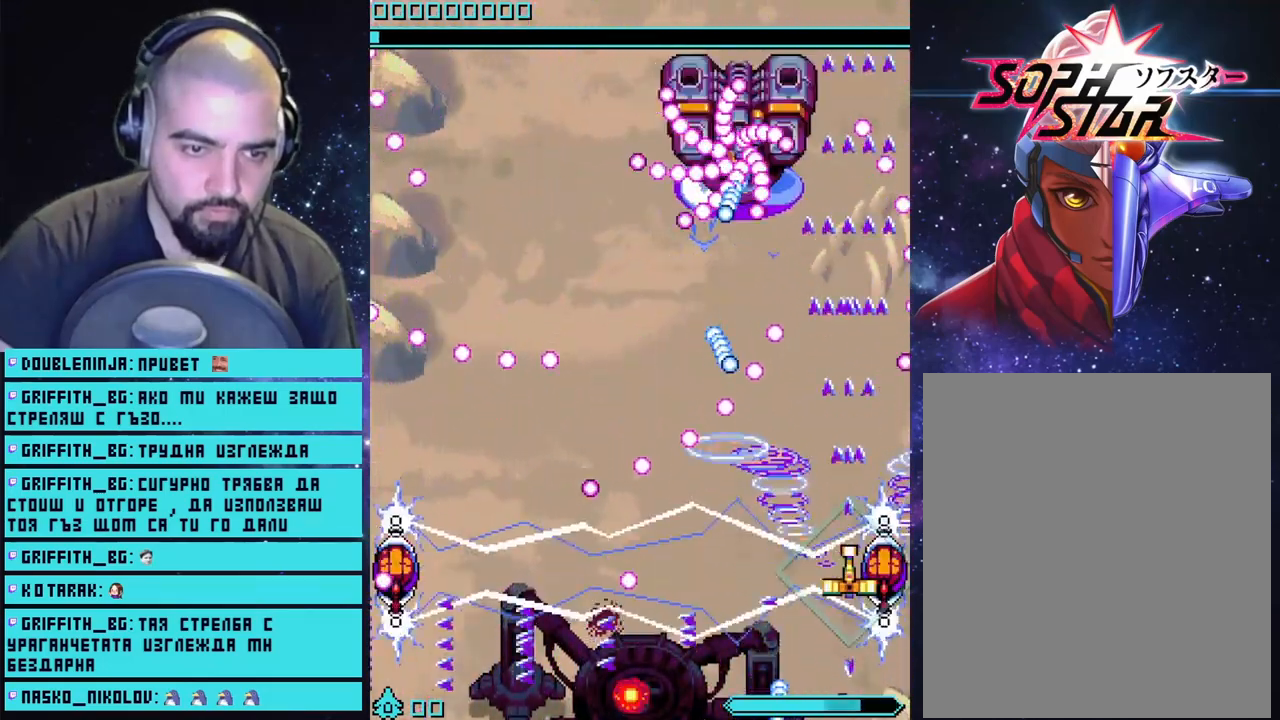
{"buttons": ["CROSS"], "left_stick": "down-left", "right_stick": "center", "events": [[183, "CIRCLE", "up"], [283, "left_stick", "down-left"]]}
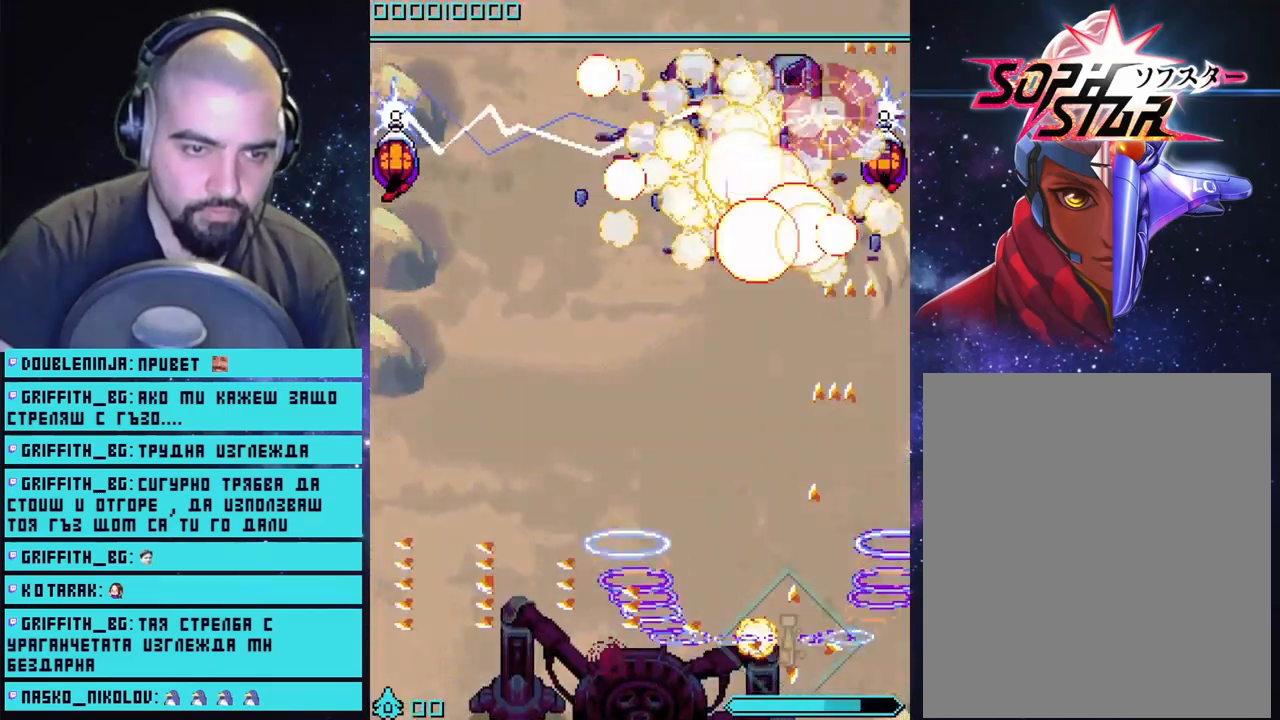
{"buttons": ["CROSS"], "left_stick": "center", "right_stick": "center", "events": [[233, "left_stick", "center"]]}
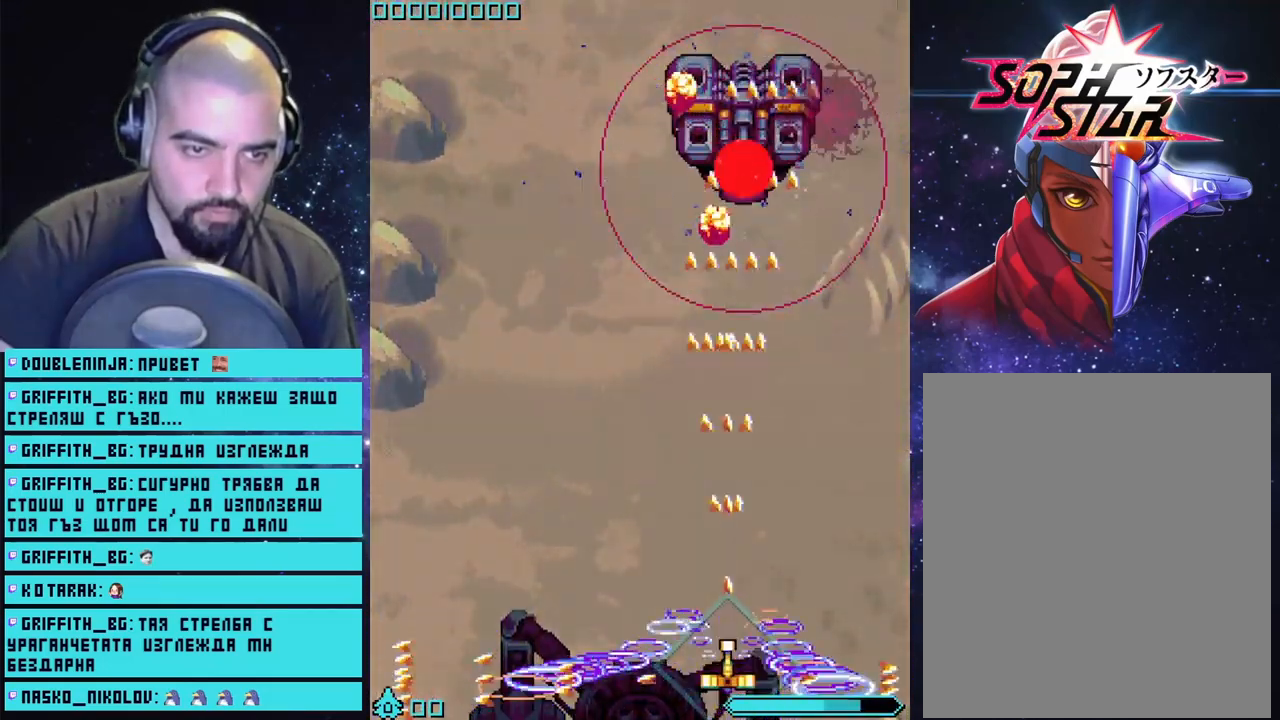
{"buttons": [], "left_stick": "center", "right_stick": "center", "events": [[233, "left_stick", "left"], [333, "CROSS", "up"], [417, "left_stick", "center"]]}
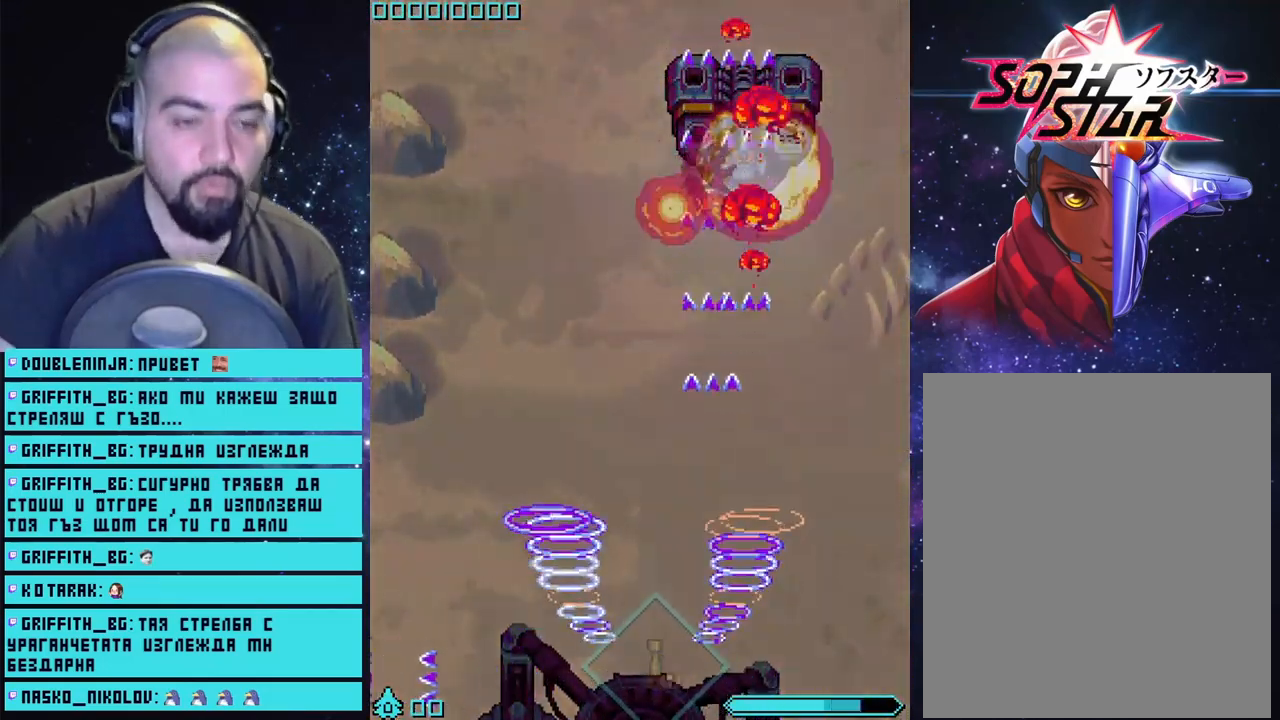
{"buttons": [], "left_stick": "center", "right_stick": "center", "events": [[133, "left_stick", "right"], [283, "left_stick", "center"]]}
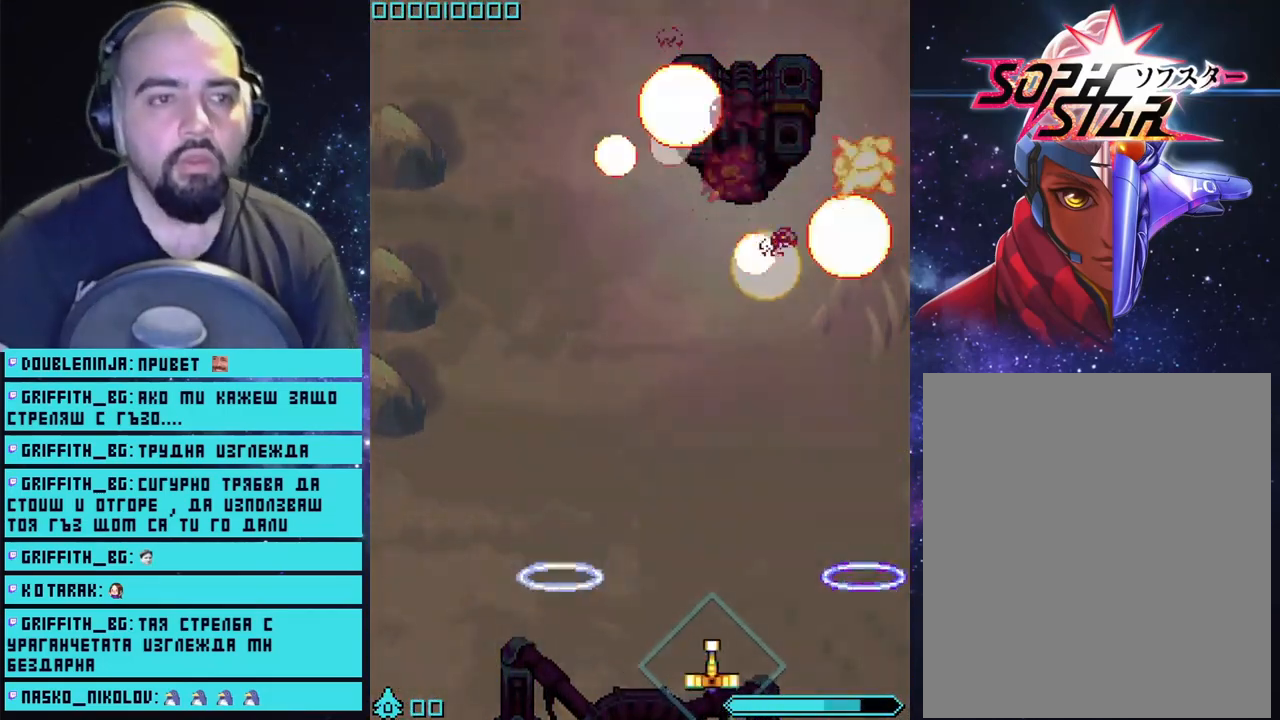
{"buttons": [], "left_stick": "center", "right_stick": "center", "events": [[67, "left_stick", "left"], [183, "left_stick", "center"]]}